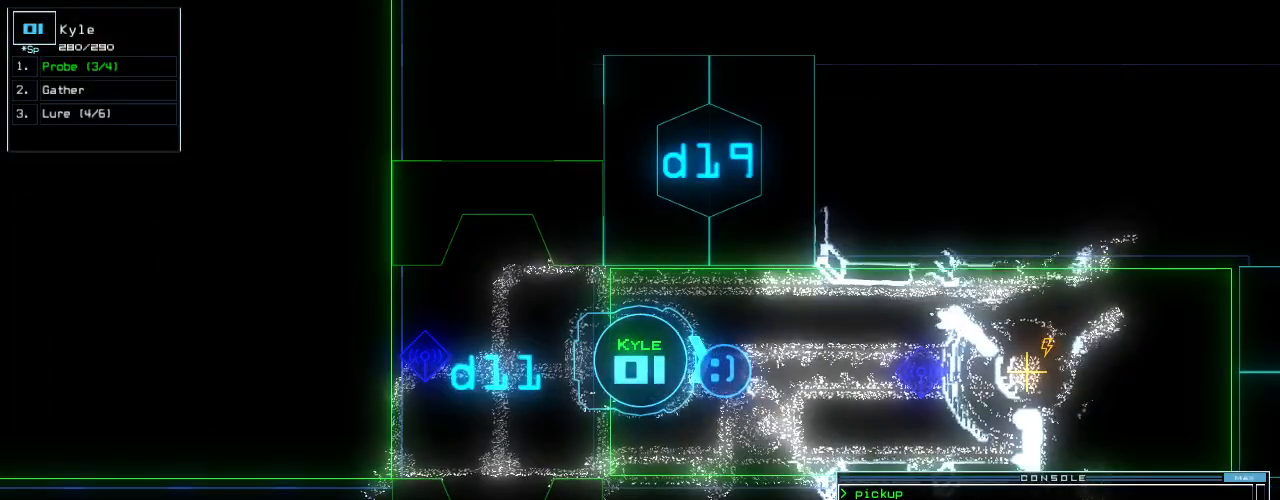
Gameplay with keyboard; each line is a JSON object with the keys held at the frame after it. "events" lists presses ("down") and releases ("up") of ".", "0", "1", "2", "3", "4", "5", "6", "7", "8", "9", "a", "b", "backspace", "c", "caps_lock", "comma", "ctrl_l", "ctrl_r", "d", "down", "e", "equals", "escape", "f", "f11", "f12", "f5", "g", "h", "i", "j", "k", "l", "left", "m", "minus", "n", "o", "p", "q", "quote", "r", "return", "right", "s", "semicolon", "shift_l", "shift_r", "space", "t", "tab", "tilde", "u", "up", "v", "w", "x", "y" and "z" between this image and that frame as [ms after this image, input, new state], when the widget could be followed in between. No other keys are recorded. Mouse input is not recorded. Not read: other_keys.
{"keys": [], "events": [[300, "p", "down"], [360, "i", "down"], [400, "p", "up"], [420, "return", "down"], [460, "i", "up"], [500, "return", "up"]]}
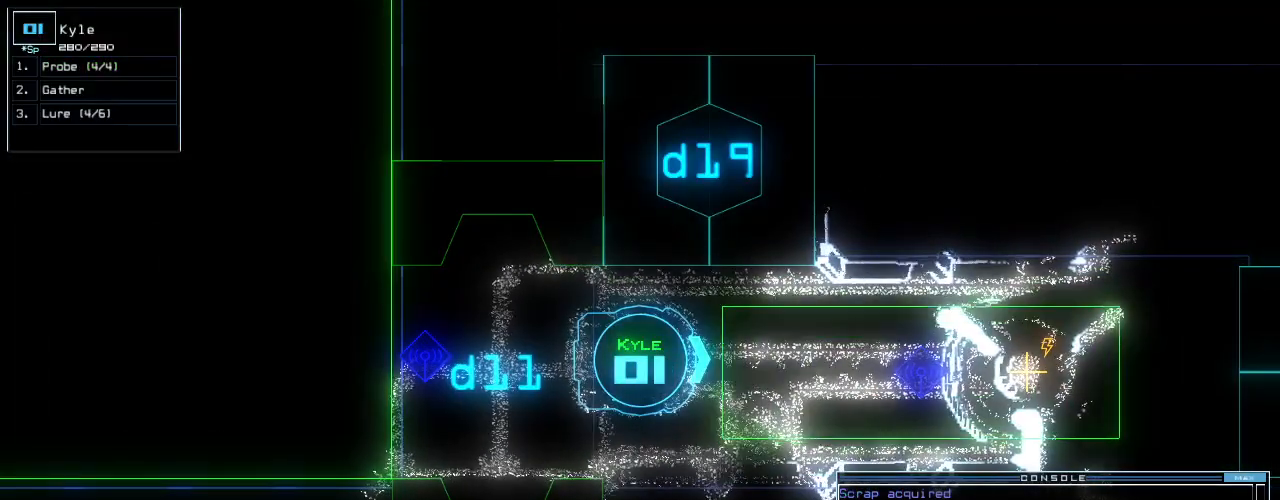
{"keys": [], "events": [[100, "space", "down"], [200, "space", "up"], [260, "g", "down"], [340, "g", "up"]]}
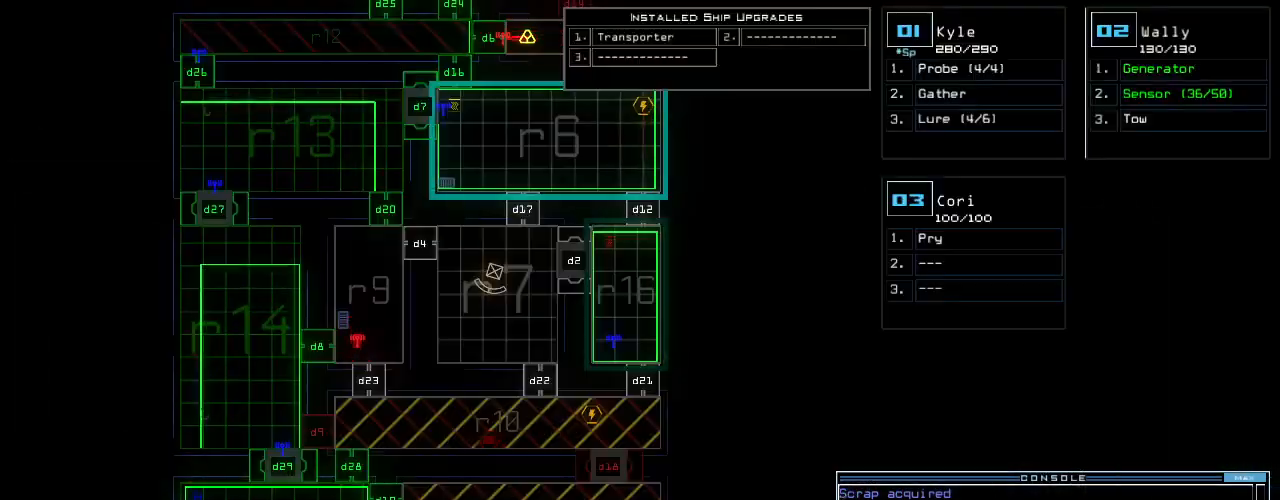
{"keys": []}
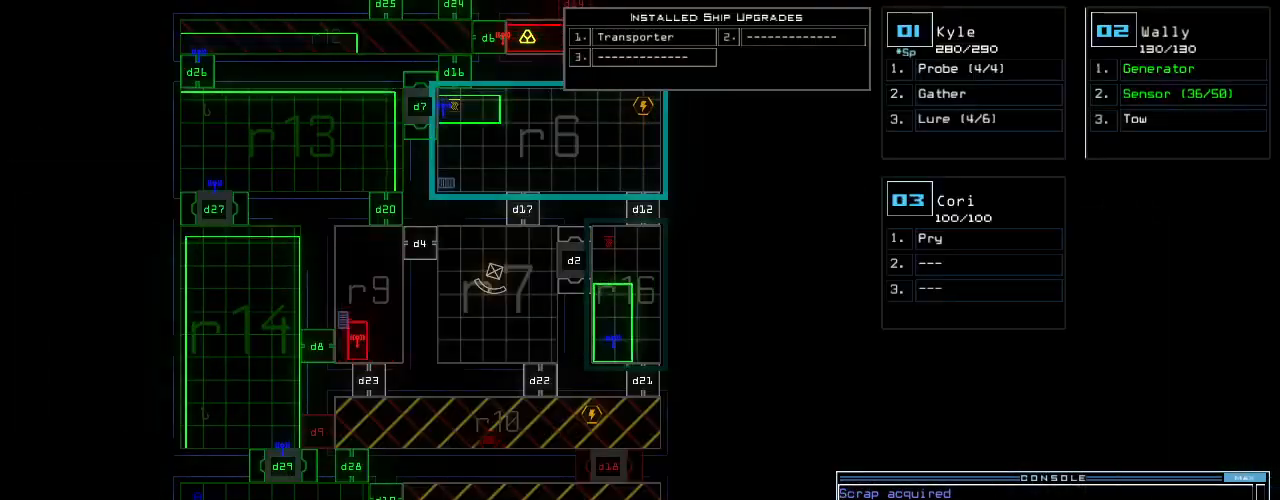
{"keys": []}
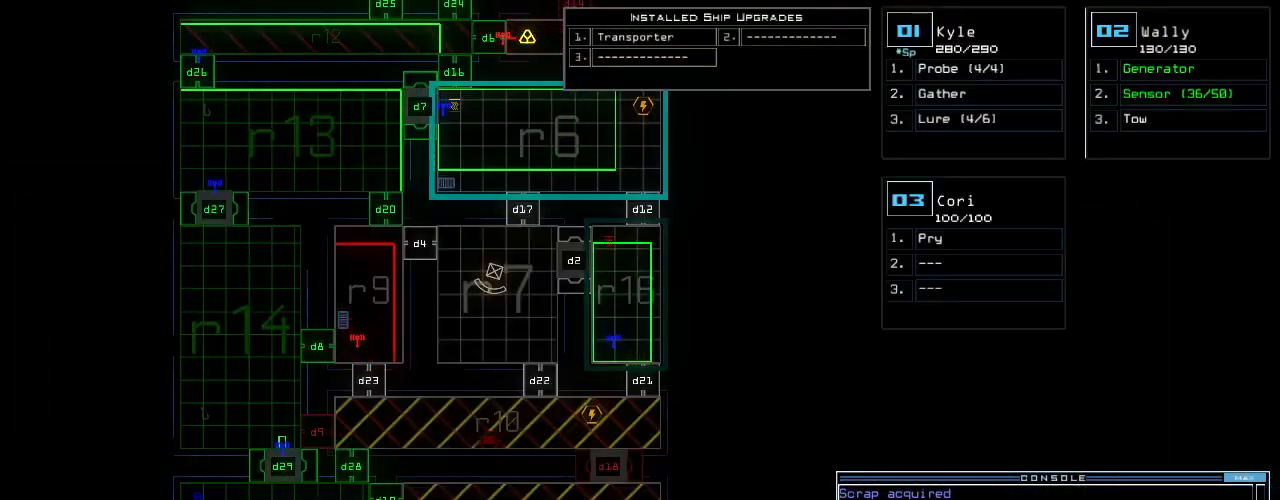
{"keys": [], "events": []}
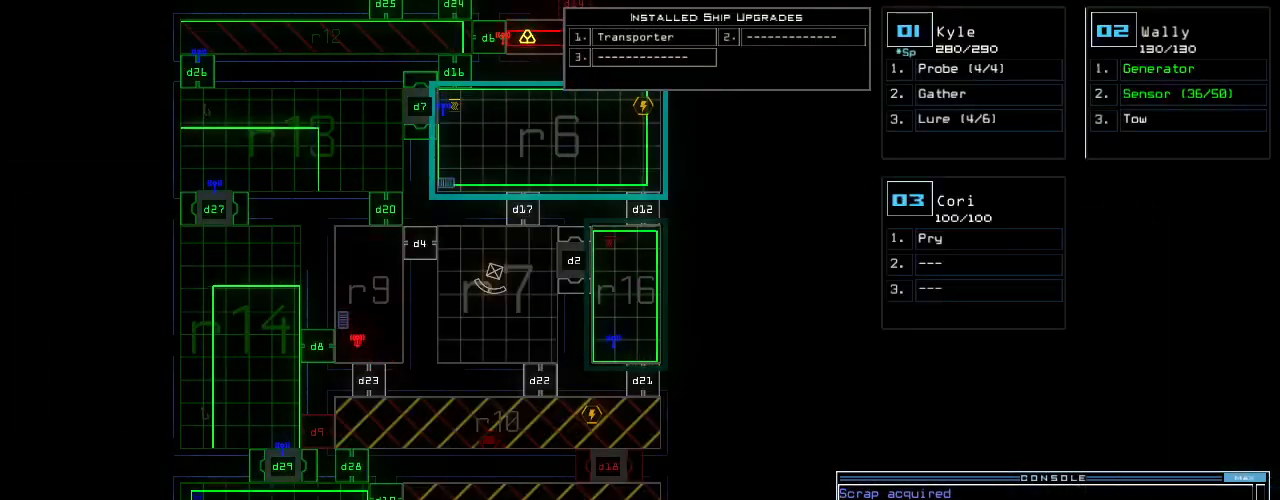
{"keys": ["t"], "events": [[60, "up", "down"], [400, "up", "up"], [480, "t", "down"]]}
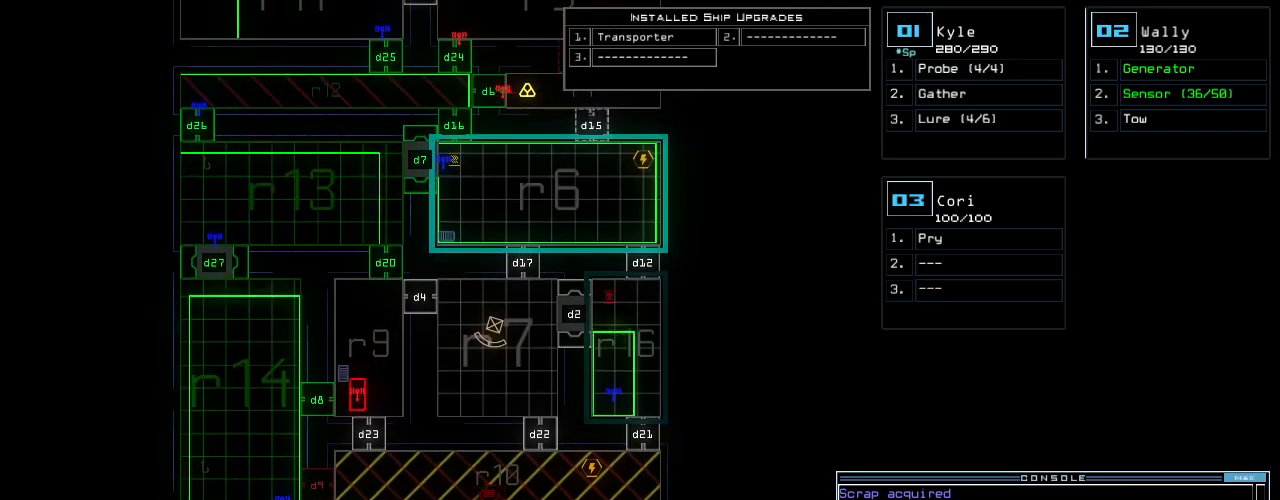
{"keys": []}
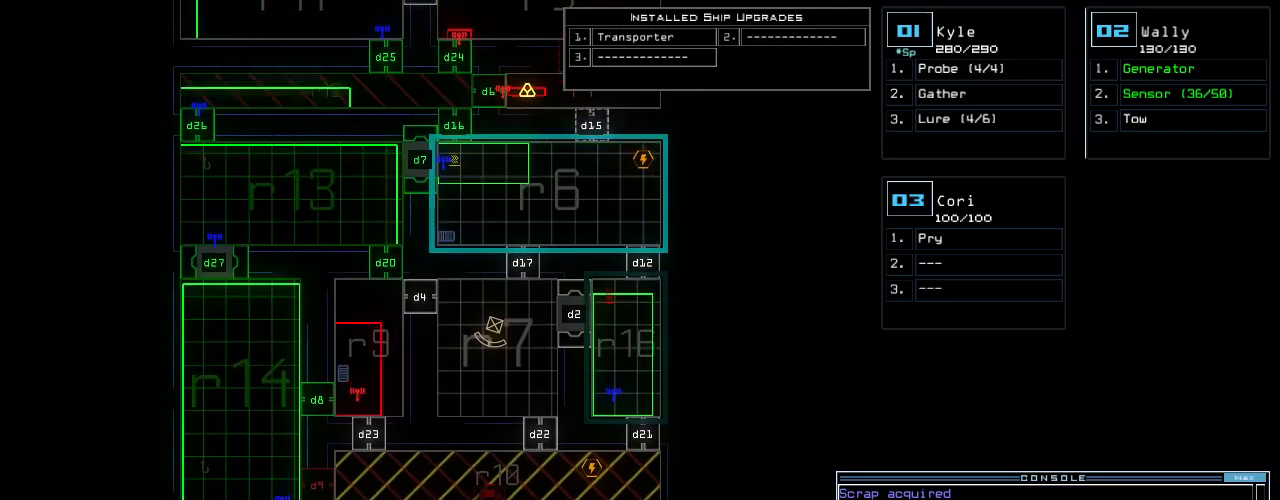
{"keys": ["1", "down", "left"], "events": [[420, "1", "down"], [420, "down", "down"], [460, "left", "down"]]}
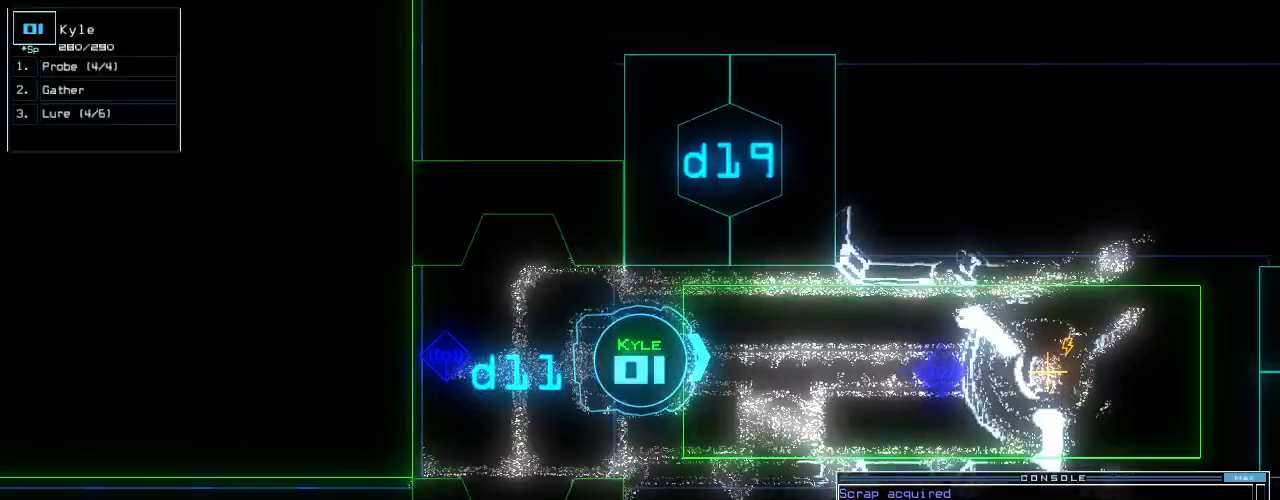
{"keys": ["left", "up"], "events": [[20, "1", "up"], [240, "down", "up"], [440, "up", "down"]]}
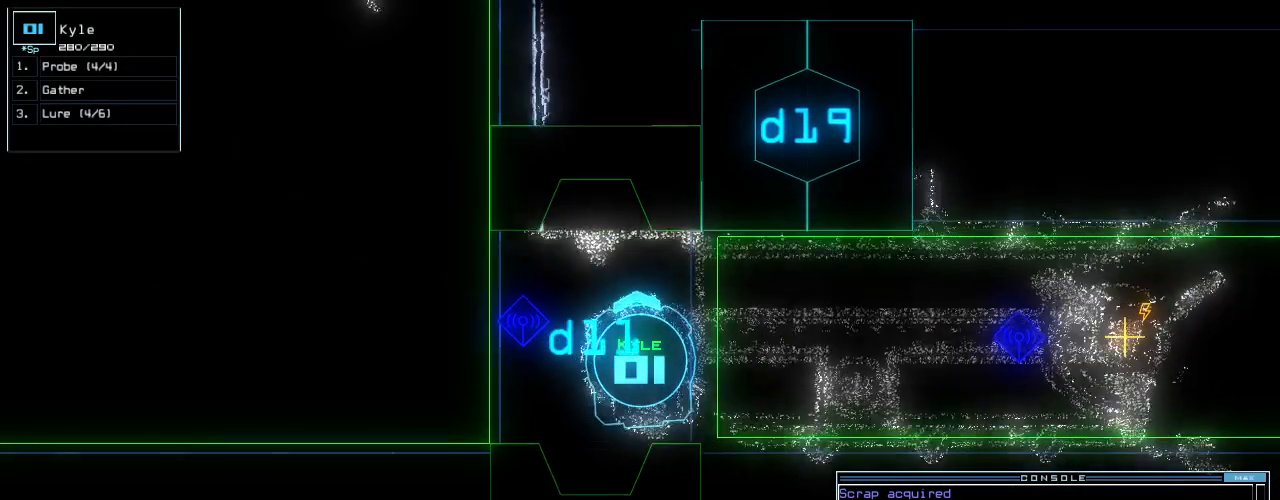
{"keys": ["t"], "events": [[280, "left", "up"], [280, "up", "up"], [320, "space", "down"], [400, "space", "up"], [460, "t", "down"]]}
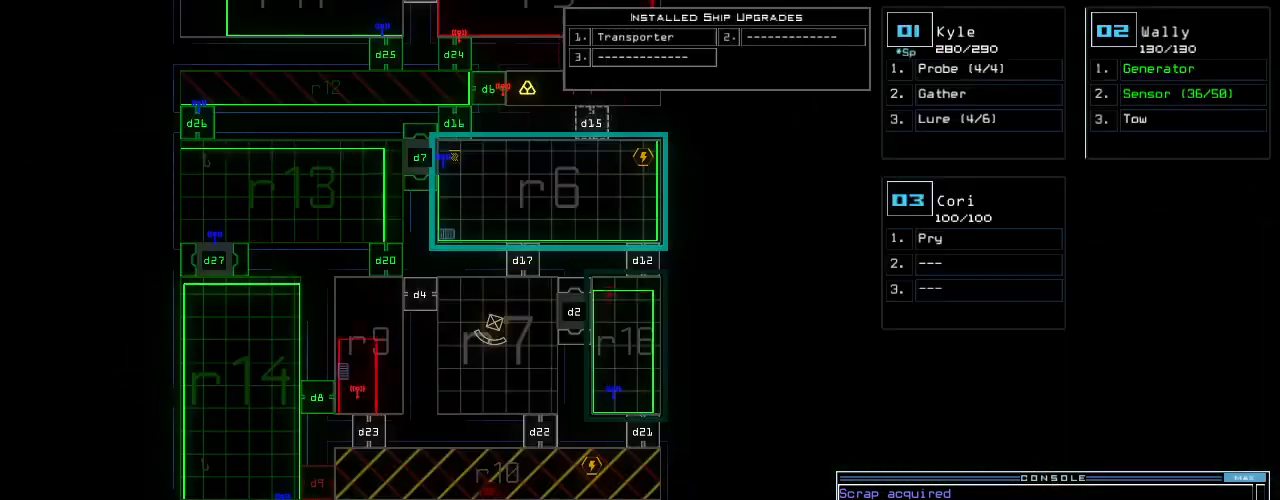
{"keys": [], "events": [[60, "t", "up"]]}